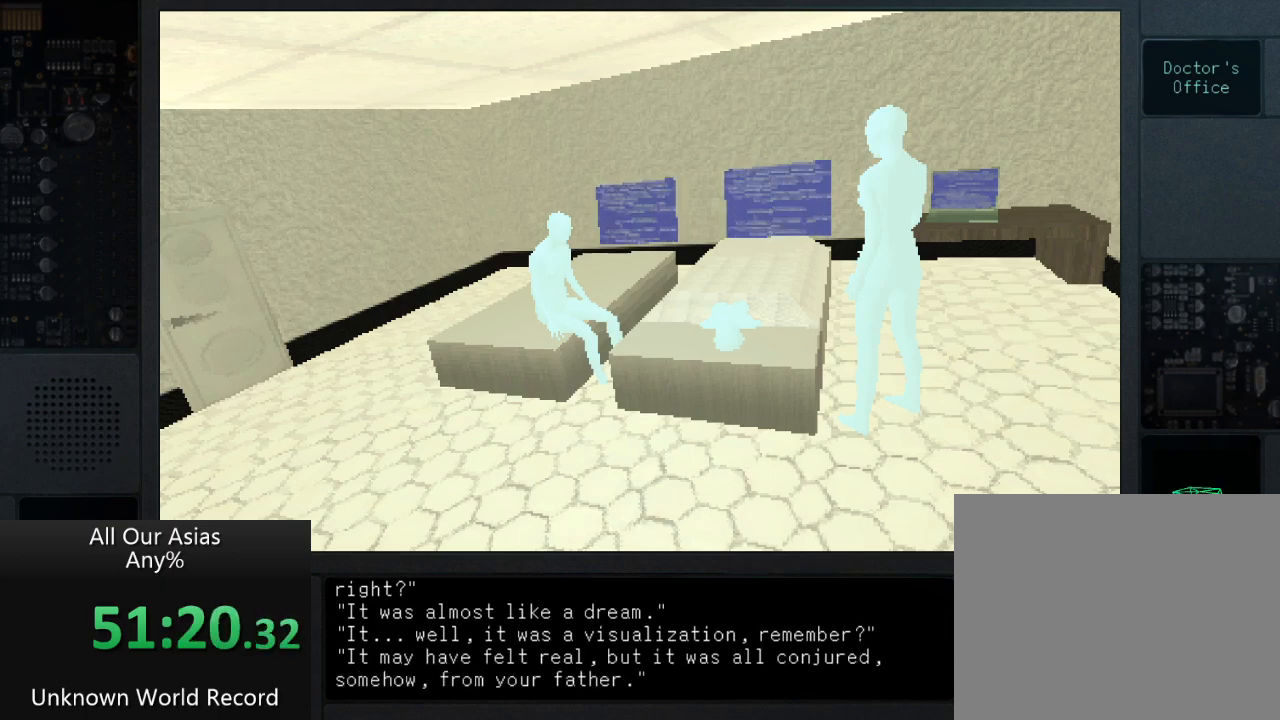
Gameplay with a controller (PlayStation layout); each line is a JSON object with the inputs held at the frame after it. "events" lists button and stick changes between this image and that frame as [ms after this image, input, new state], when the widget could be followed in between.
{"buttons": ["SQUARE"], "left_stick": "center", "right_stick": "center", "events": [[67, "SQUARE", "up"], [150, "SQUARE", "down"], [217, "SQUARE", "up"], [333, "SQUARE", "down"], [400, "SQUARE", "up"], [500, "SQUARE", "down"]]}
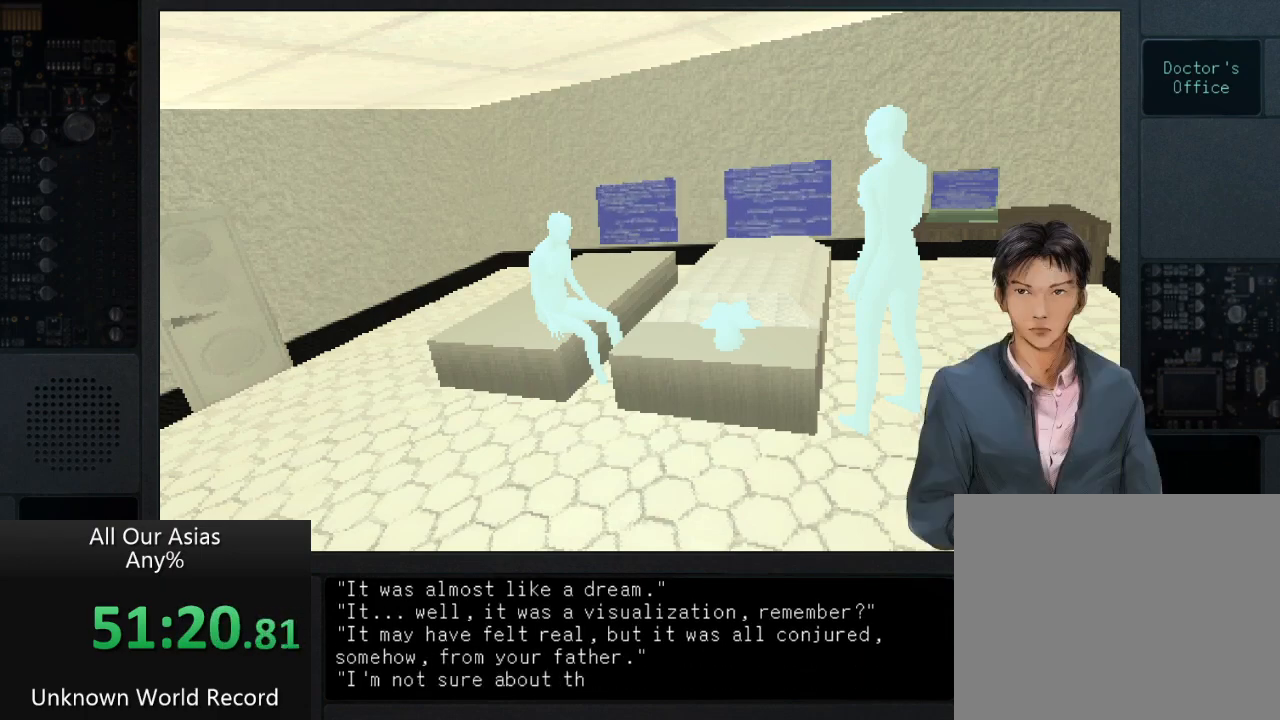
{"buttons": ["SQUARE"], "left_stick": "center", "right_stick": "center", "events": [[67, "SQUARE", "up"], [183, "SQUARE", "down"], [233, "SQUARE", "up"], [333, "SQUARE", "down"], [400, "SQUARE", "up"], [500, "SQUARE", "down"]]}
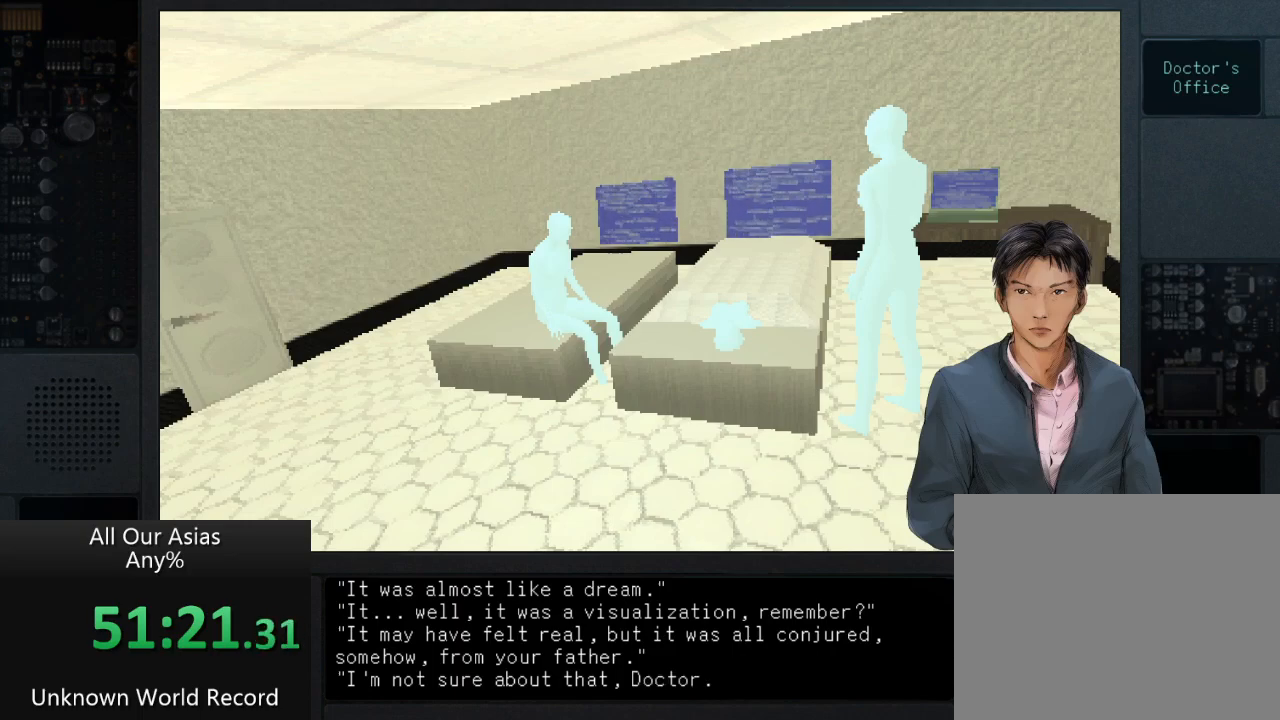
{"buttons": [], "left_stick": "center", "right_stick": "center", "events": [[67, "SQUARE", "up"], [167, "SQUARE", "down"], [267, "SQUARE", "up"], [350, "SQUARE", "down"], [433, "SQUARE", "up"]]}
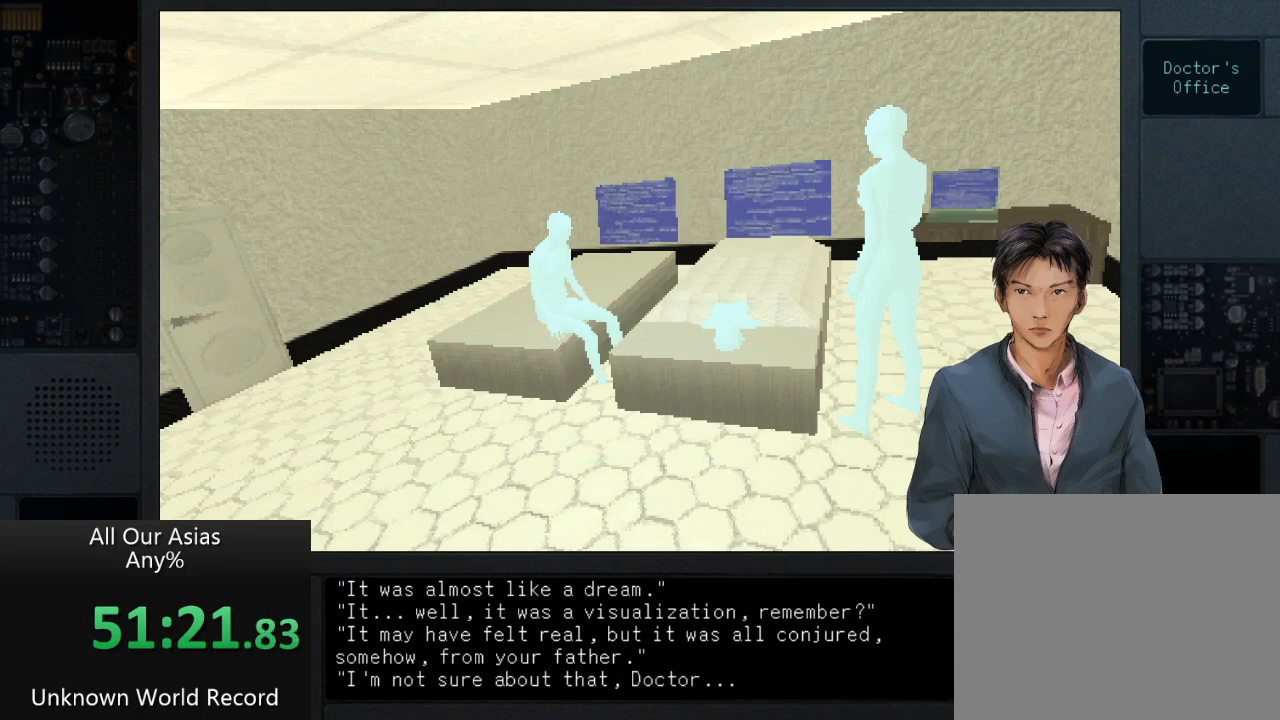
{"buttons": [], "left_stick": "center", "right_stick": "center", "events": [[233, "SQUARE", "down"], [300, "SQUARE", "up"], [400, "SQUARE", "down"], [483, "SQUARE", "up"]]}
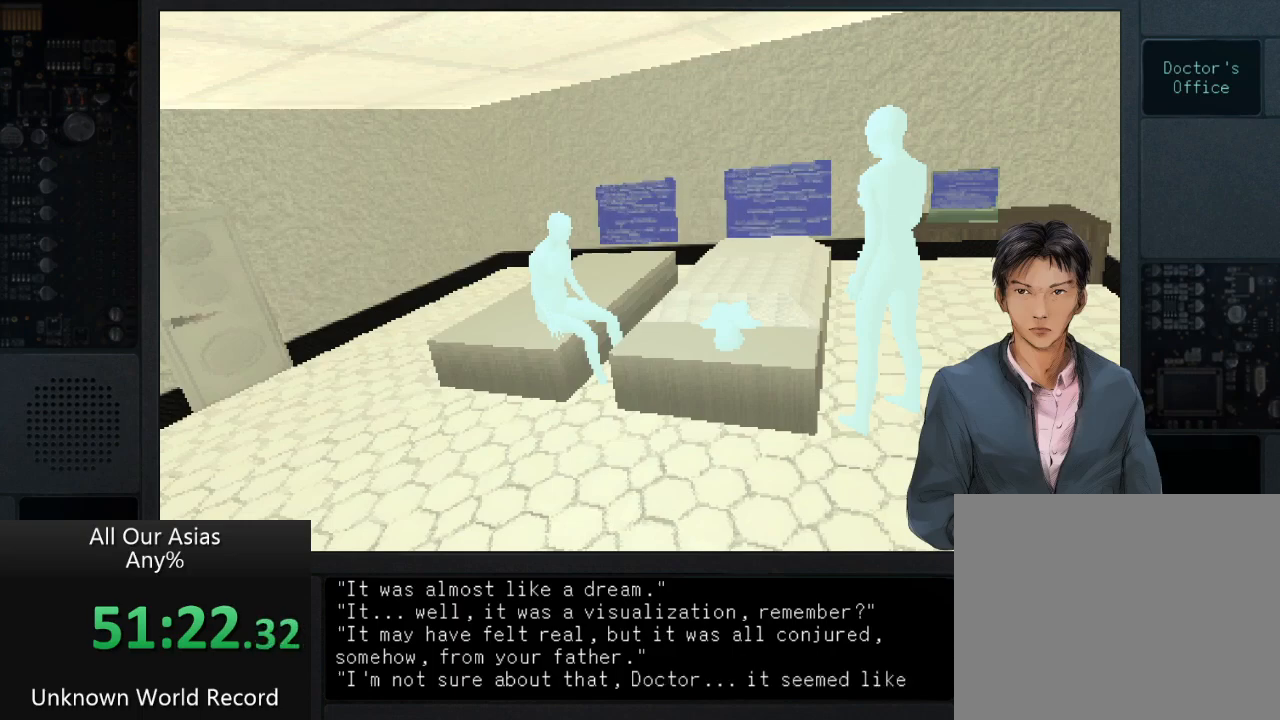
{"buttons": [], "left_stick": "center", "right_stick": "center", "events": [[67, "SQUARE", "down"], [150, "SQUARE", "up"], [233, "SQUARE", "down"], [333, "SQUARE", "up"], [400, "SQUARE", "down"], [500, "SQUARE", "up"]]}
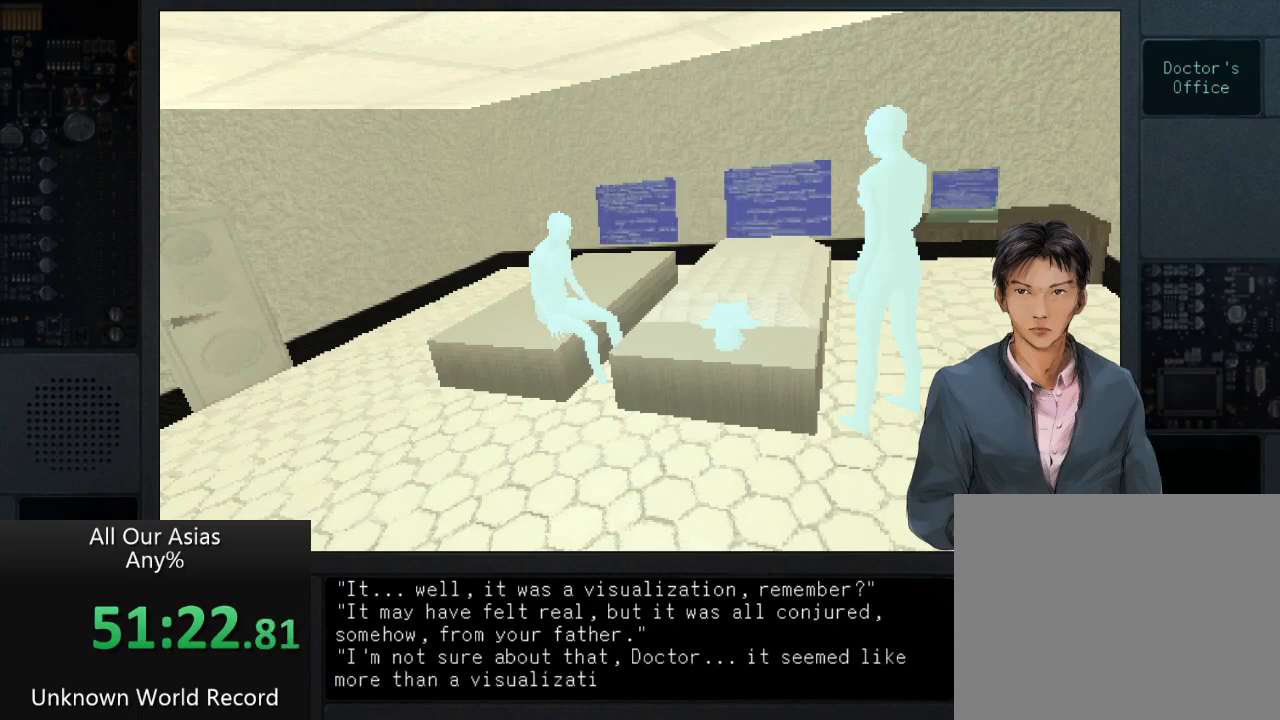
{"buttons": ["SQUARE"], "left_stick": "center", "right_stick": "center", "events": [[67, "SQUARE", "down"], [167, "SQUARE", "up"], [250, "SQUARE", "down"], [333, "SQUARE", "up"], [433, "SQUARE", "down"]]}
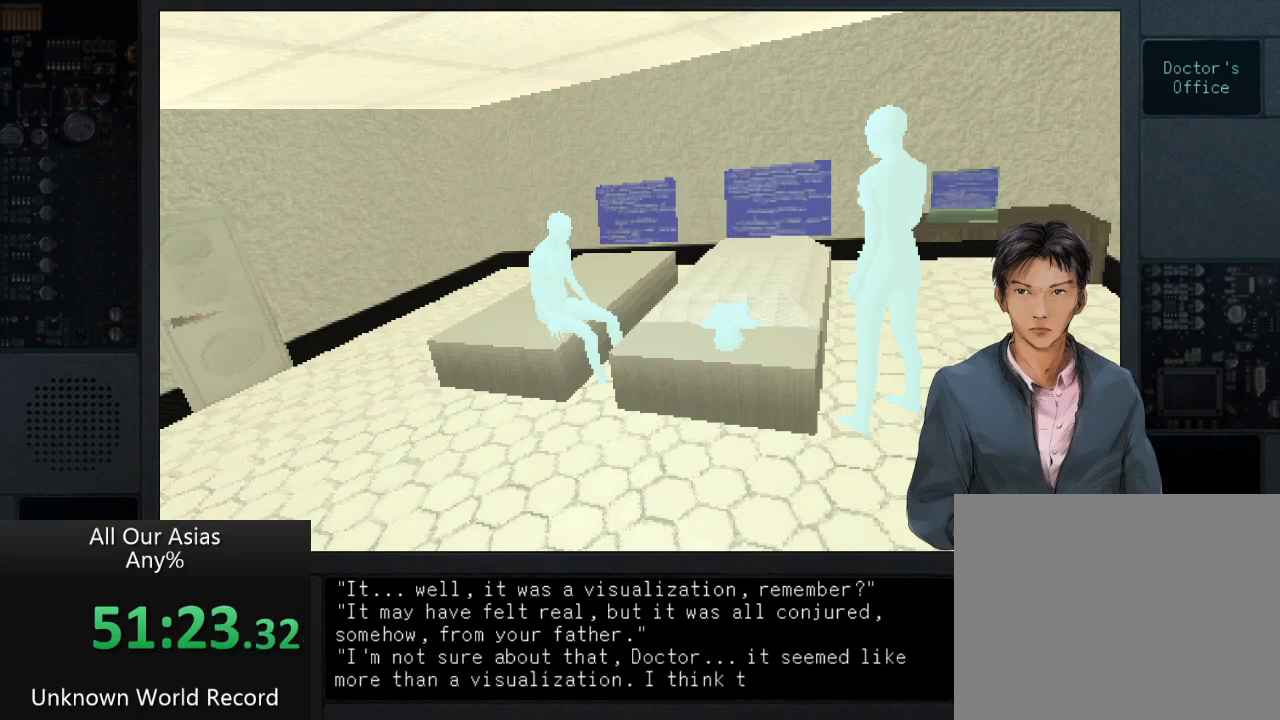
{"buttons": ["SQUARE"], "left_stick": "center", "right_stick": "center", "events": [[17, "SQUARE", "up"], [117, "SQUARE", "down"], [200, "SQUARE", "up"], [317, "SQUARE", "down"], [400, "SQUARE", "up"], [500, "SQUARE", "down"]]}
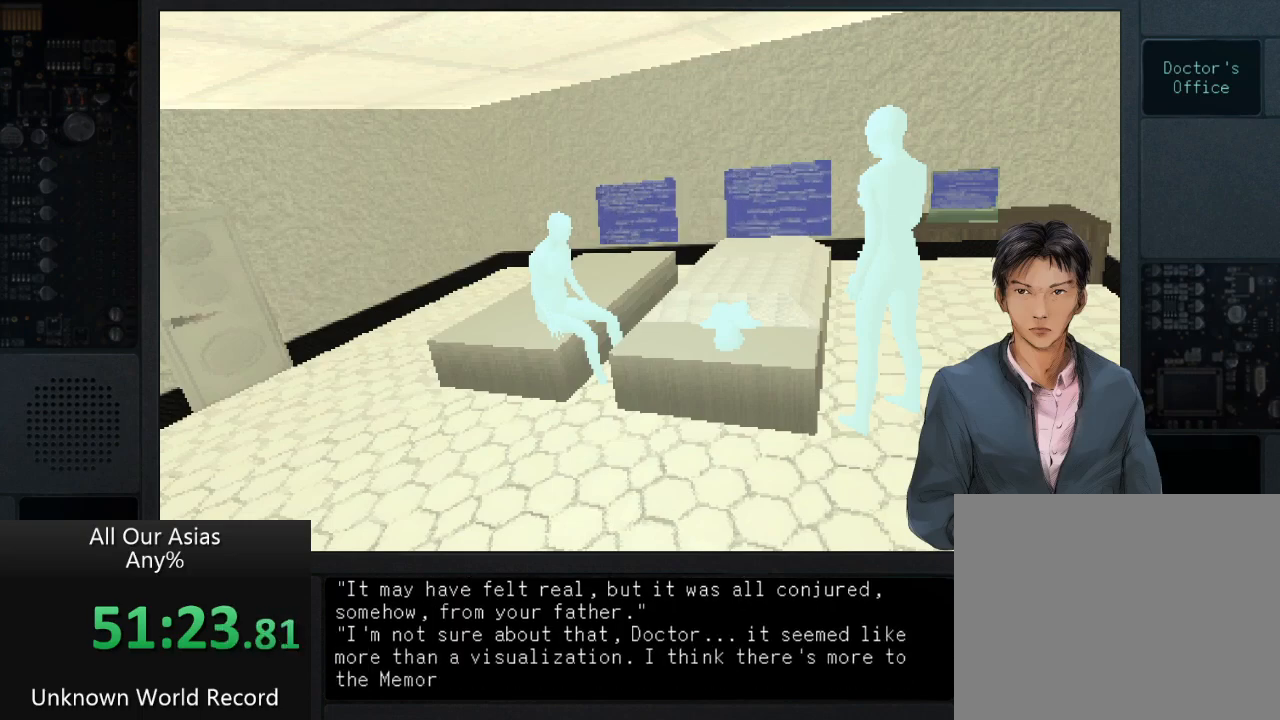
{"buttons": [], "left_stick": "center", "right_stick": "center", "events": [[83, "SQUARE", "up"], [200, "SQUARE", "down"], [283, "SQUARE", "up"], [367, "SQUARE", "down"], [450, "SQUARE", "up"]]}
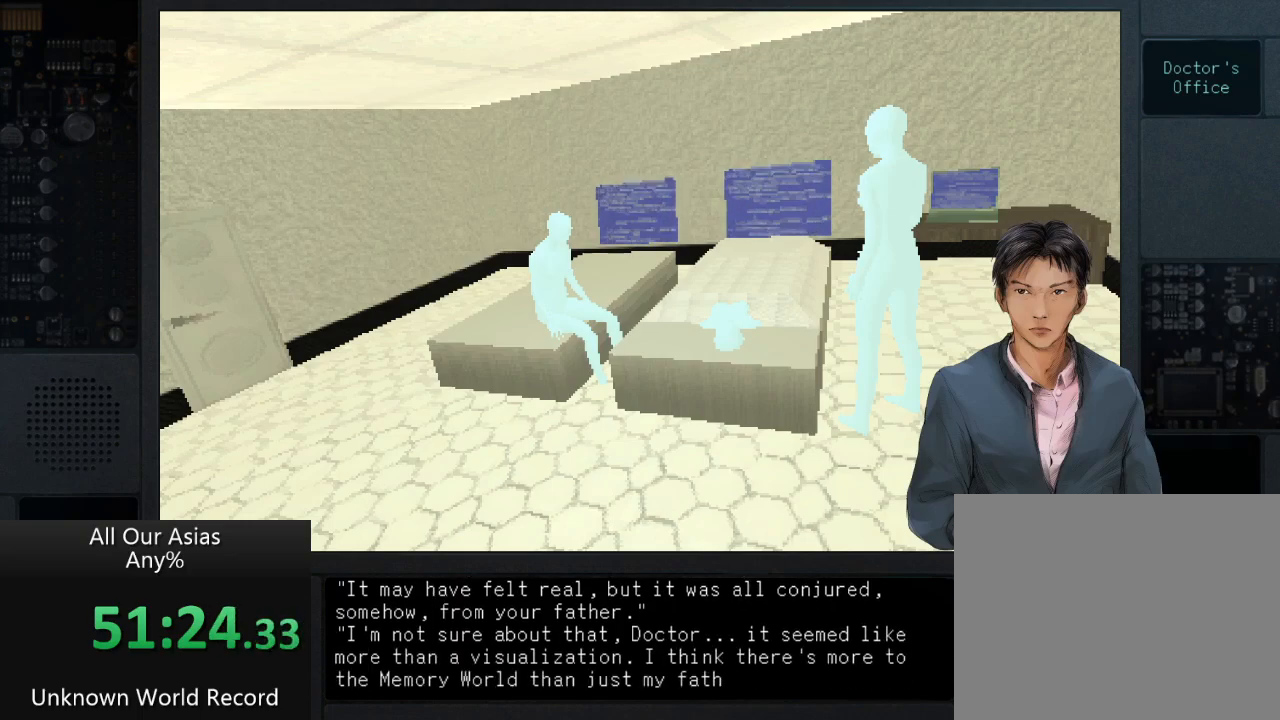
{"buttons": [], "left_stick": "center", "right_stick": "center", "events": [[33, "SQUARE", "down"], [133, "SQUARE", "up"], [233, "SQUARE", "down"], [300, "SQUARE", "up"], [400, "SQUARE", "down"], [500, "SQUARE", "up"]]}
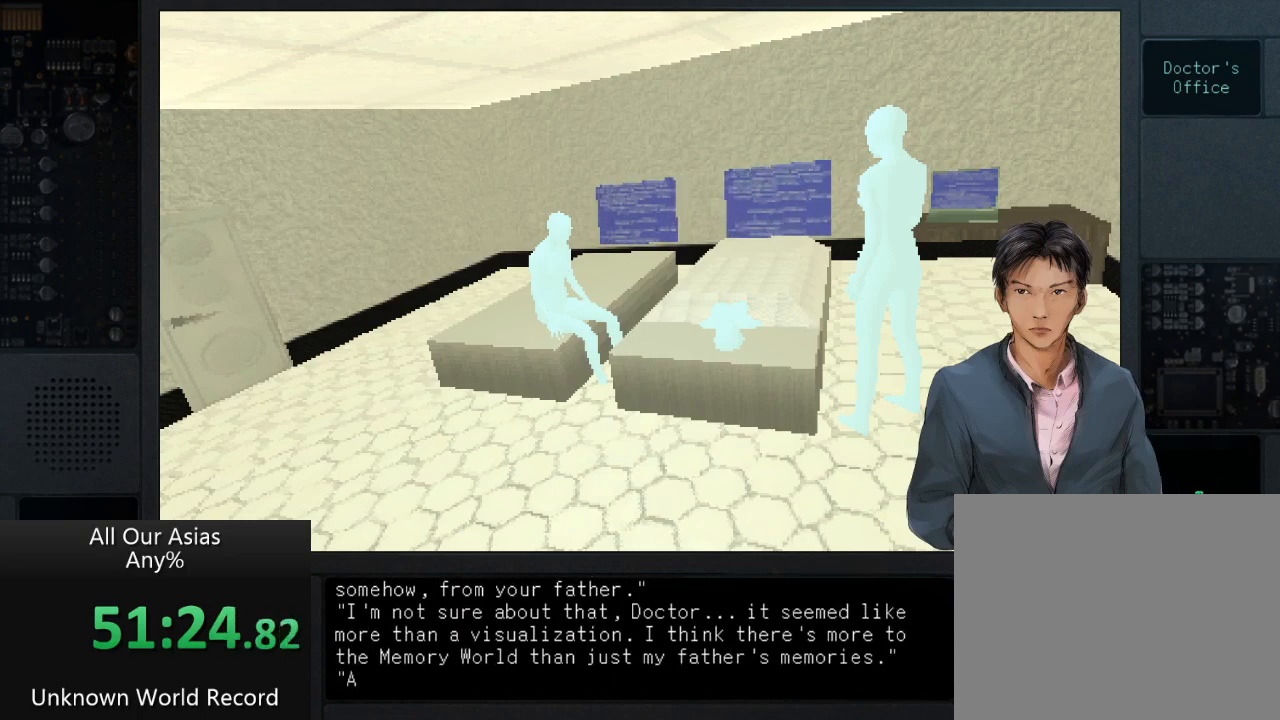
{"buttons": ["SQUARE"], "left_stick": "center", "right_stick": "center", "events": [[83, "SQUARE", "down"], [183, "SQUARE", "up"], [283, "SQUARE", "down"], [350, "SQUARE", "up"], [467, "SQUARE", "down"]]}
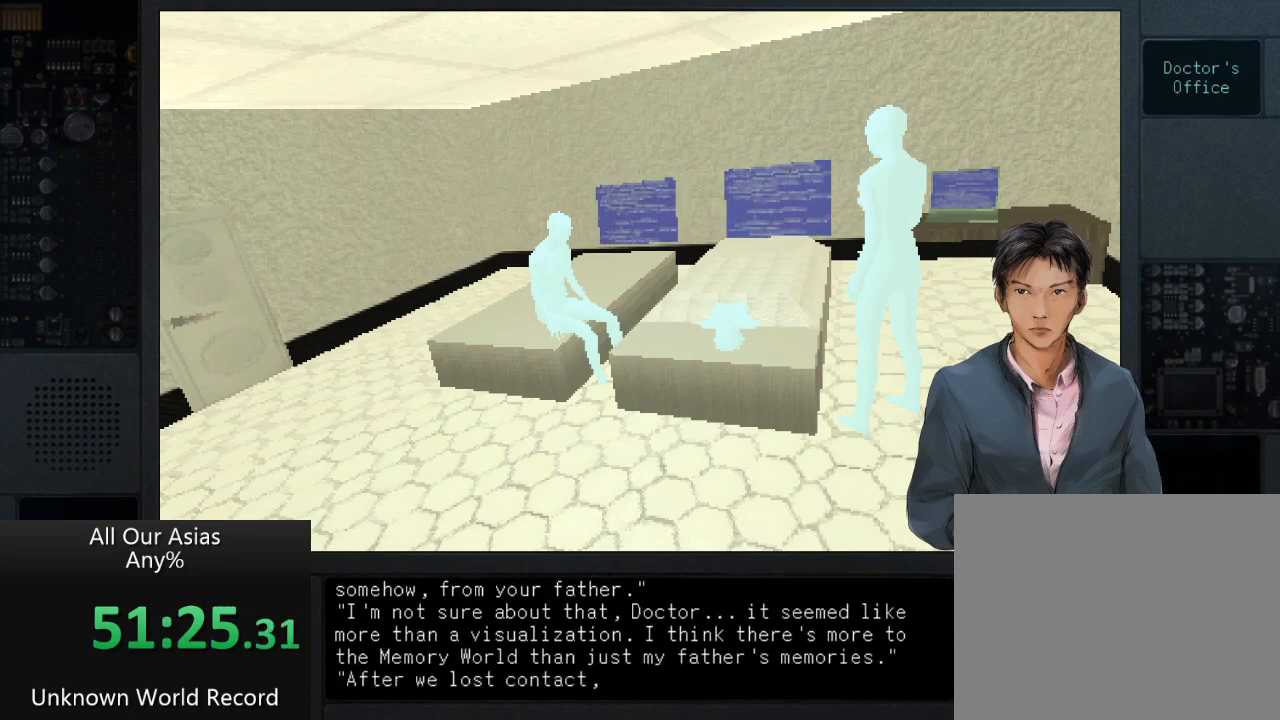
{"buttons": ["SQUARE"], "left_stick": "center", "right_stick": "center", "events": [[33, "SQUARE", "up"], [117, "SQUARE", "down"], [200, "SQUARE", "up"], [283, "SQUARE", "down"], [367, "SQUARE", "up"], [483, "SQUARE", "down"]]}
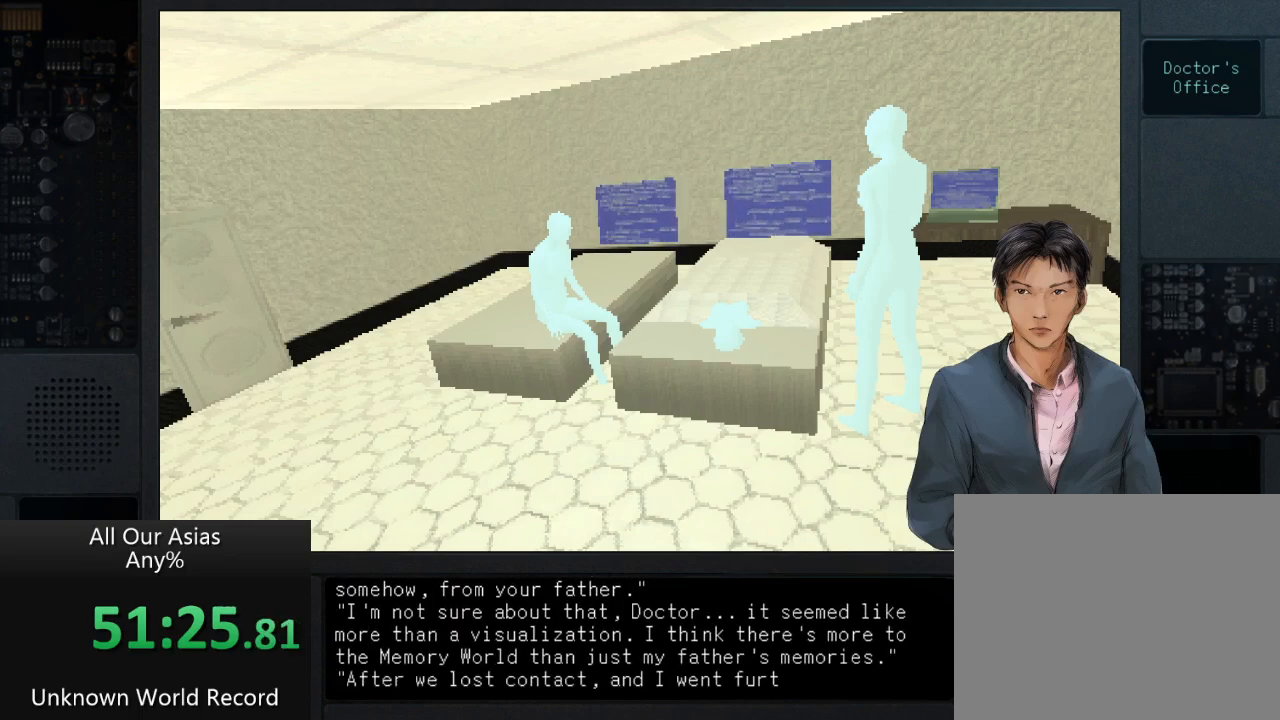
{"buttons": [], "left_stick": "center", "right_stick": "center", "events": [[50, "SQUARE", "up"], [183, "SQUARE", "down"], [233, "SQUARE", "up"], [333, "SQUARE", "down"], [417, "SQUARE", "up"]]}
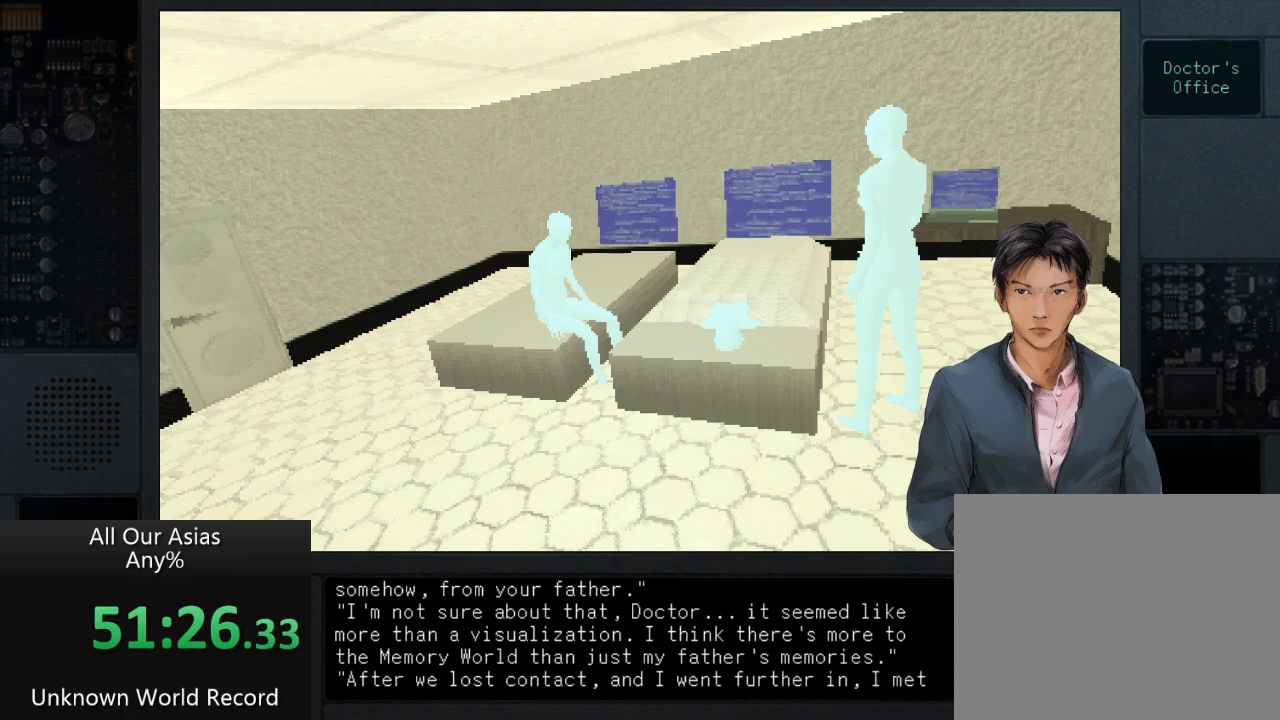
{"buttons": [], "left_stick": "center", "right_stick": "center", "events": [[17, "SQUARE", "down"], [100, "SQUARE", "up"], [200, "SQUARE", "down"], [300, "SQUARE", "up"], [400, "SQUARE", "down"], [450, "SQUARE", "up"]]}
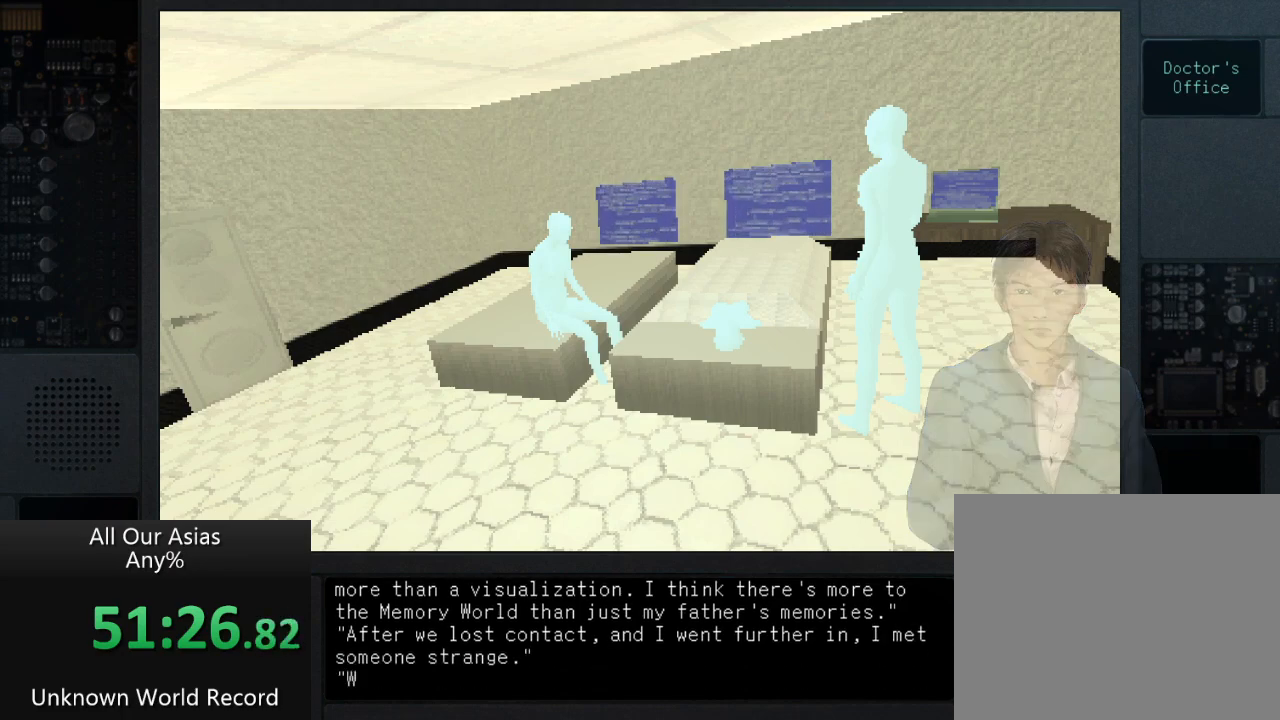
{"buttons": ["SQUARE"], "left_stick": "center", "right_stick": "center", "events": [[67, "SQUARE", "down"], [150, "SQUARE", "up"], [267, "SQUARE", "down"], [333, "SQUARE", "up"], [433, "SQUARE", "down"]]}
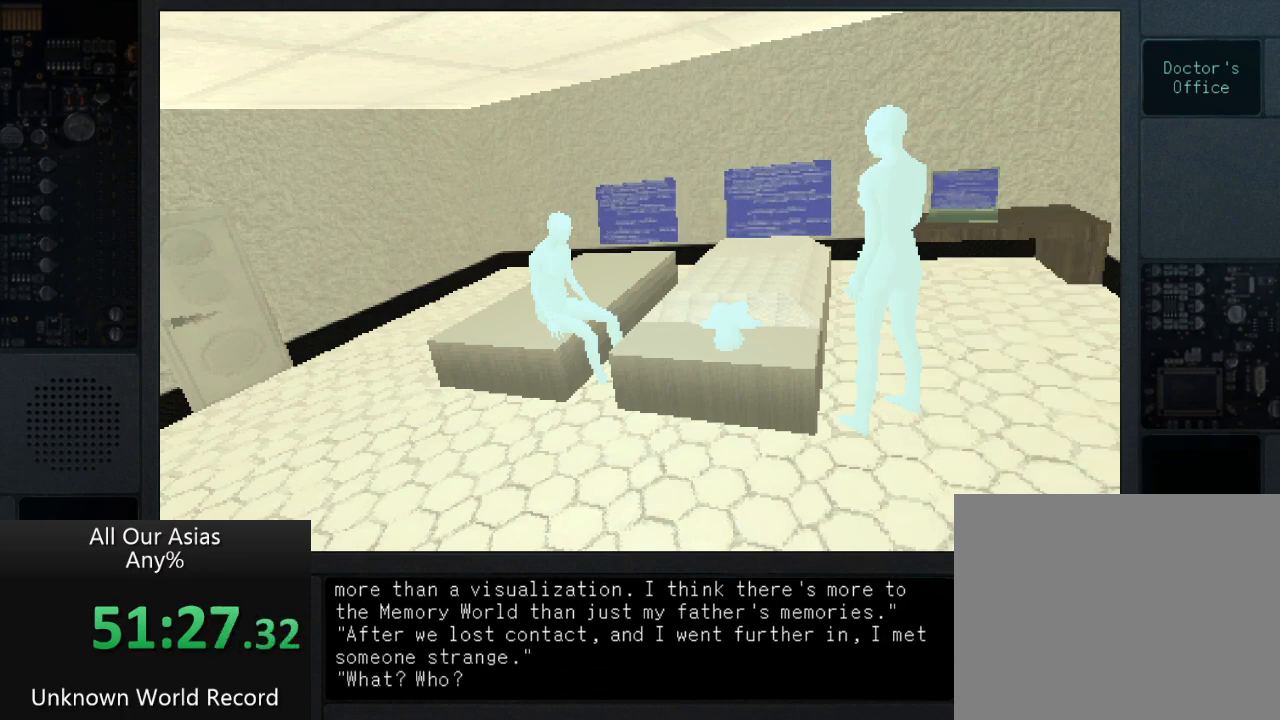
{"buttons": [], "left_stick": "center", "right_stick": "center", "events": [[17, "SQUARE", "up"], [133, "SQUARE", "down"], [200, "SQUARE", "up"], [317, "SQUARE", "down"], [400, "SQUARE", "up"]]}
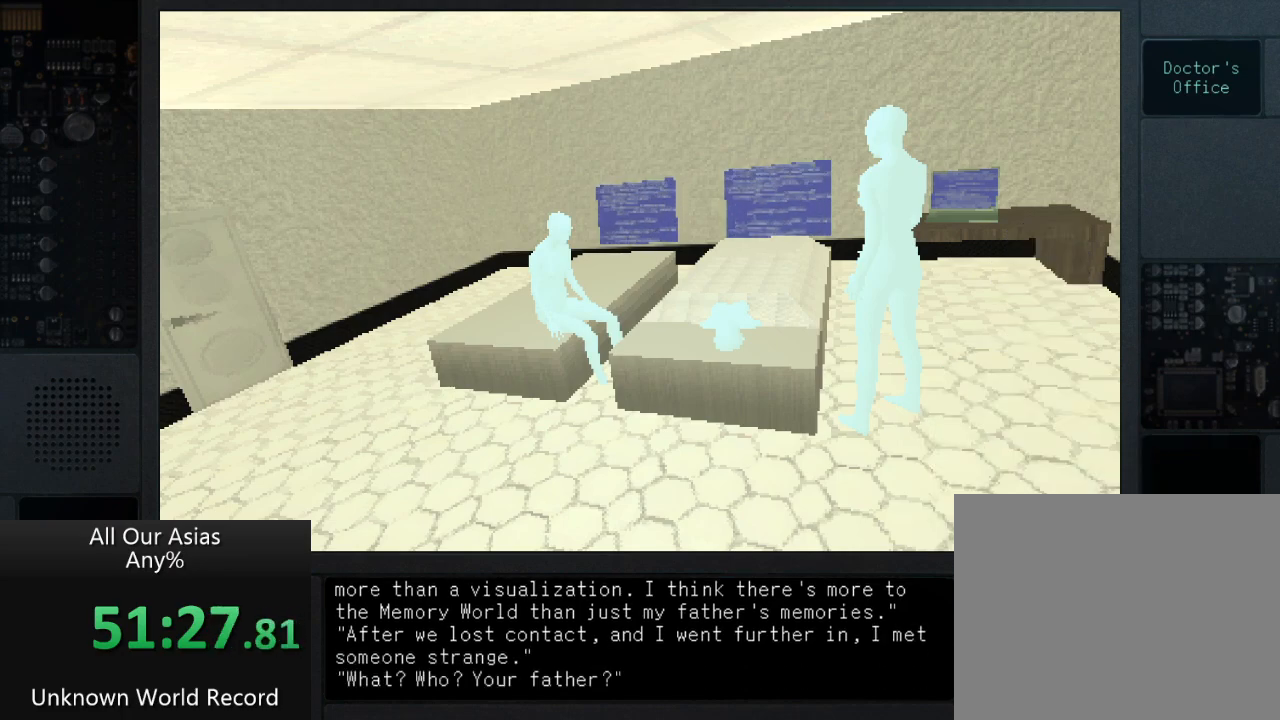
{"buttons": [], "left_stick": "center", "right_stick": "center", "events": [[17, "SQUARE", "down"], [83, "SQUARE", "up"], [217, "SQUARE", "down"], [267, "SQUARE", "up"], [400, "SQUARE", "down"], [467, "SQUARE", "up"]]}
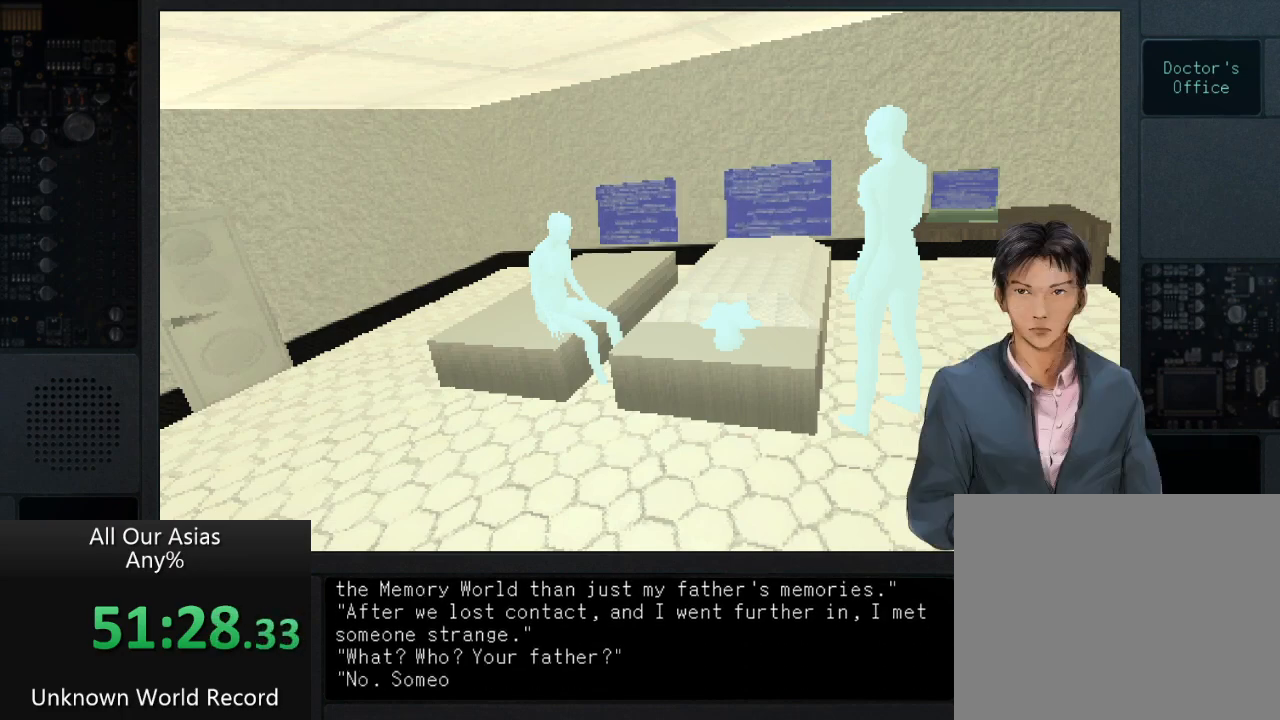
{"buttons": ["SQUARE"], "left_stick": "center", "right_stick": "center", "events": [[83, "SQUARE", "down"], [150, "SQUARE", "up"], [233, "SQUARE", "down"], [317, "SQUARE", "up"], [417, "SQUARE", "down"]]}
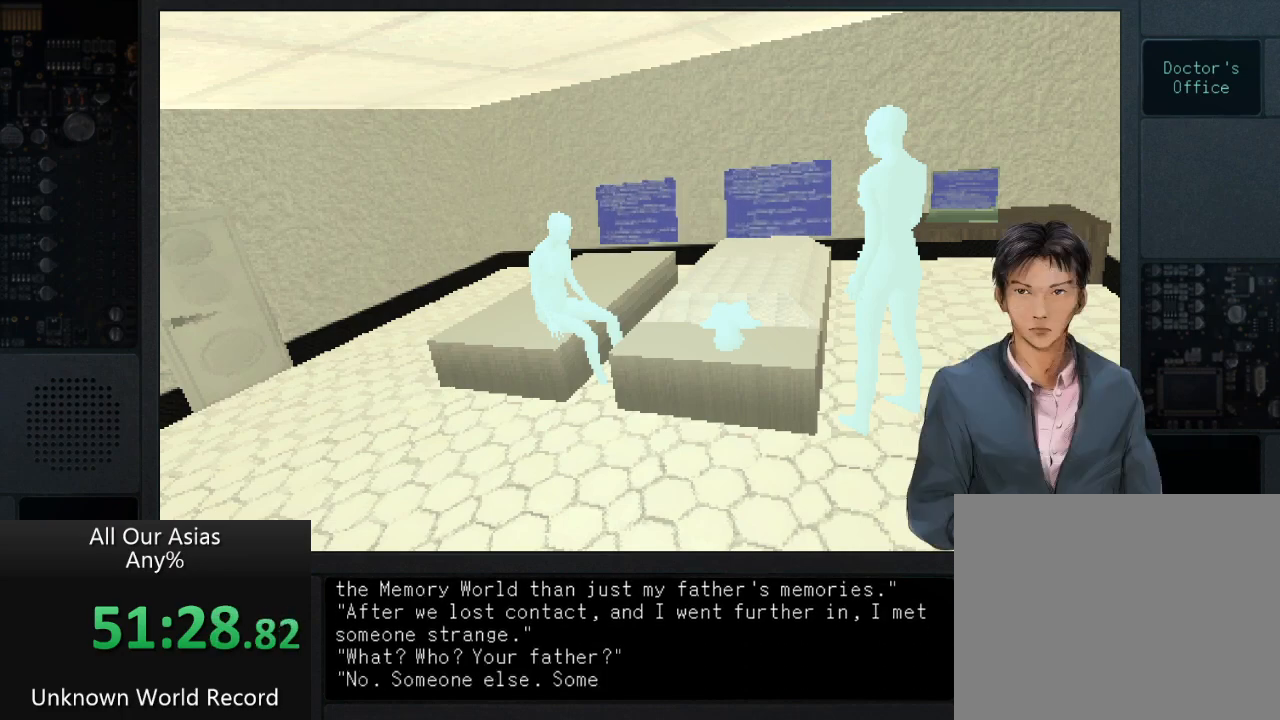
{"buttons": [], "left_stick": "center", "right_stick": "center", "events": [[17, "SQUARE", "up"], [133, "SQUARE", "down"], [217, "SQUARE", "up"], [317, "SQUARE", "down"], [417, "SQUARE", "up"]]}
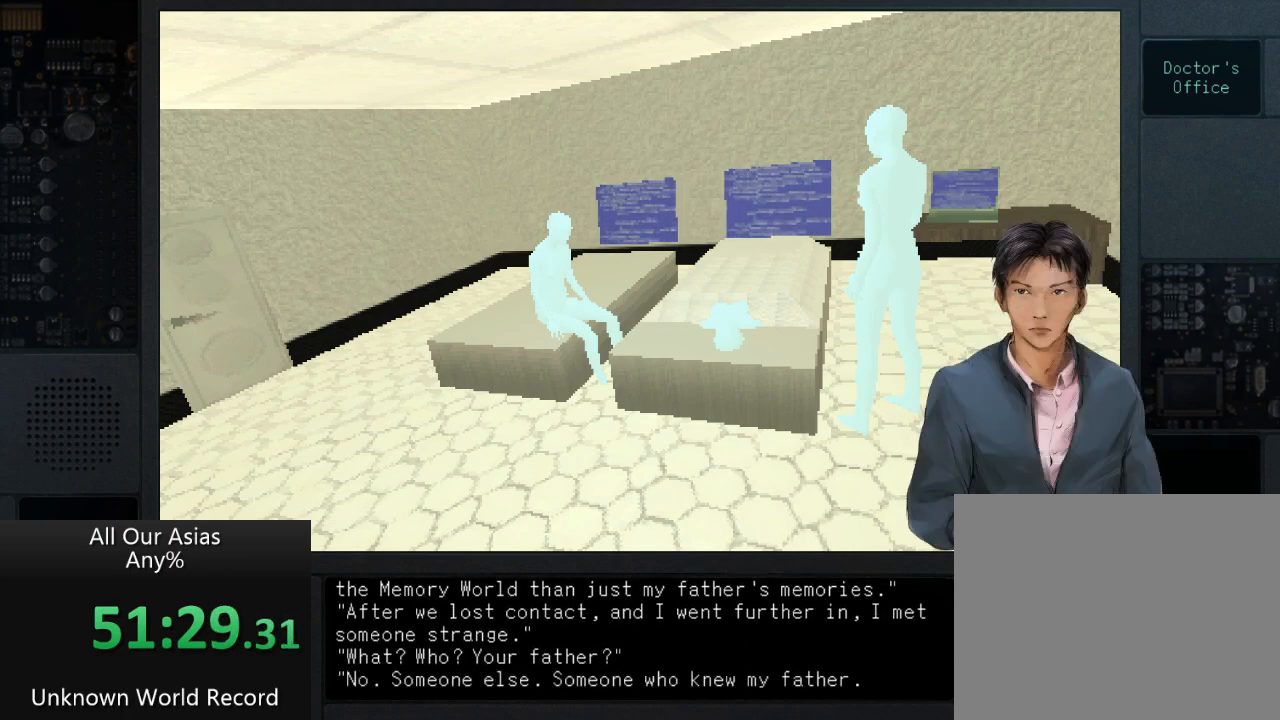
{"buttons": [], "left_stick": "center", "right_stick": "center", "events": [[33, "SQUARE", "down"], [117, "SQUARE", "up"], [217, "SQUARE", "down"], [300, "SQUARE", "up"], [417, "SQUARE", "down"], [500, "SQUARE", "up"]]}
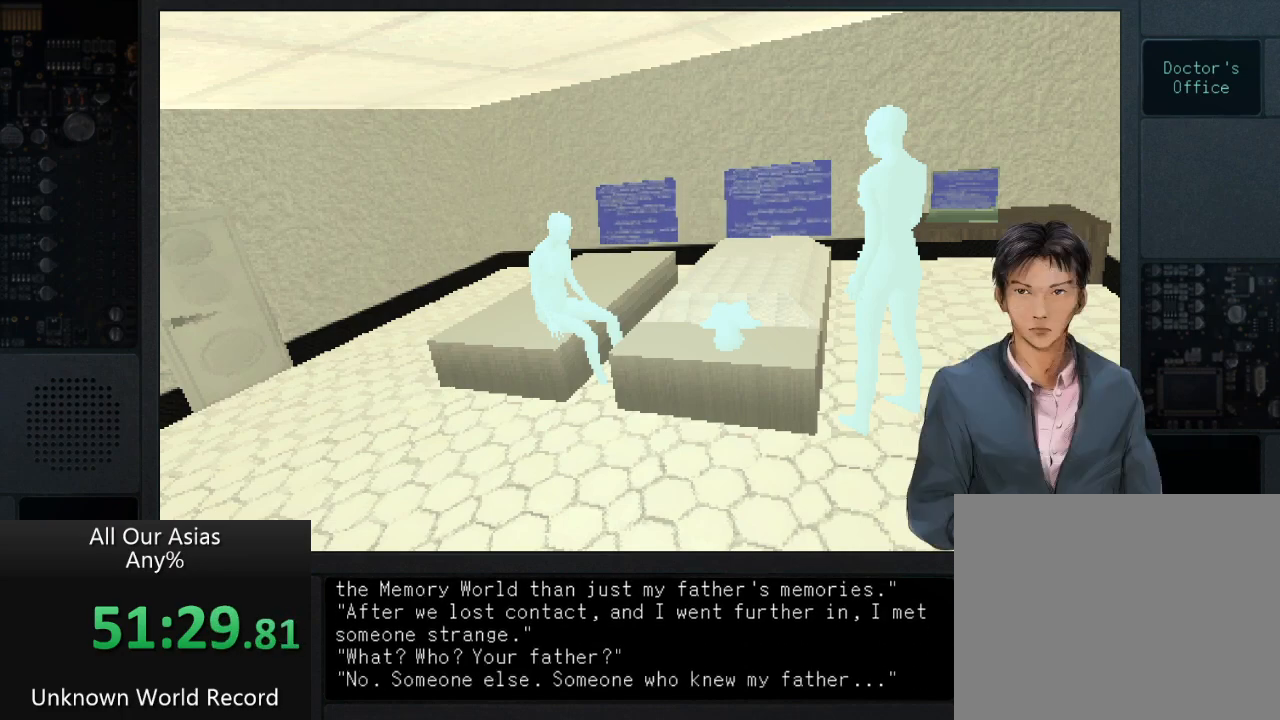
{"buttons": [], "left_stick": "center", "right_stick": "center", "events": [[117, "SQUARE", "down"], [200, "SQUARE", "up"], [333, "SQUARE", "down"], [383, "SQUARE", "up"]]}
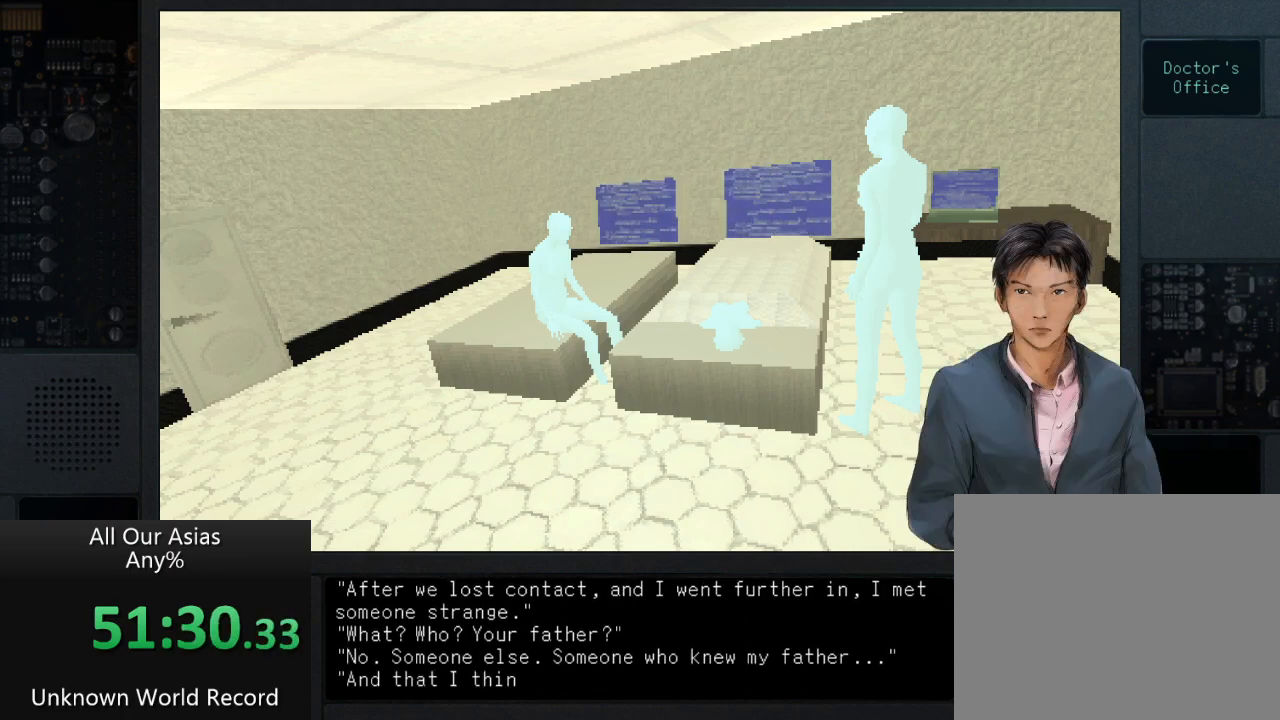
{"buttons": [], "left_stick": "center", "right_stick": "center", "events": [[17, "SQUARE", "down"], [100, "SQUARE", "up"], [217, "SQUARE", "down"], [300, "SQUARE", "up"], [417, "SQUARE", "down"], [500, "SQUARE", "up"]]}
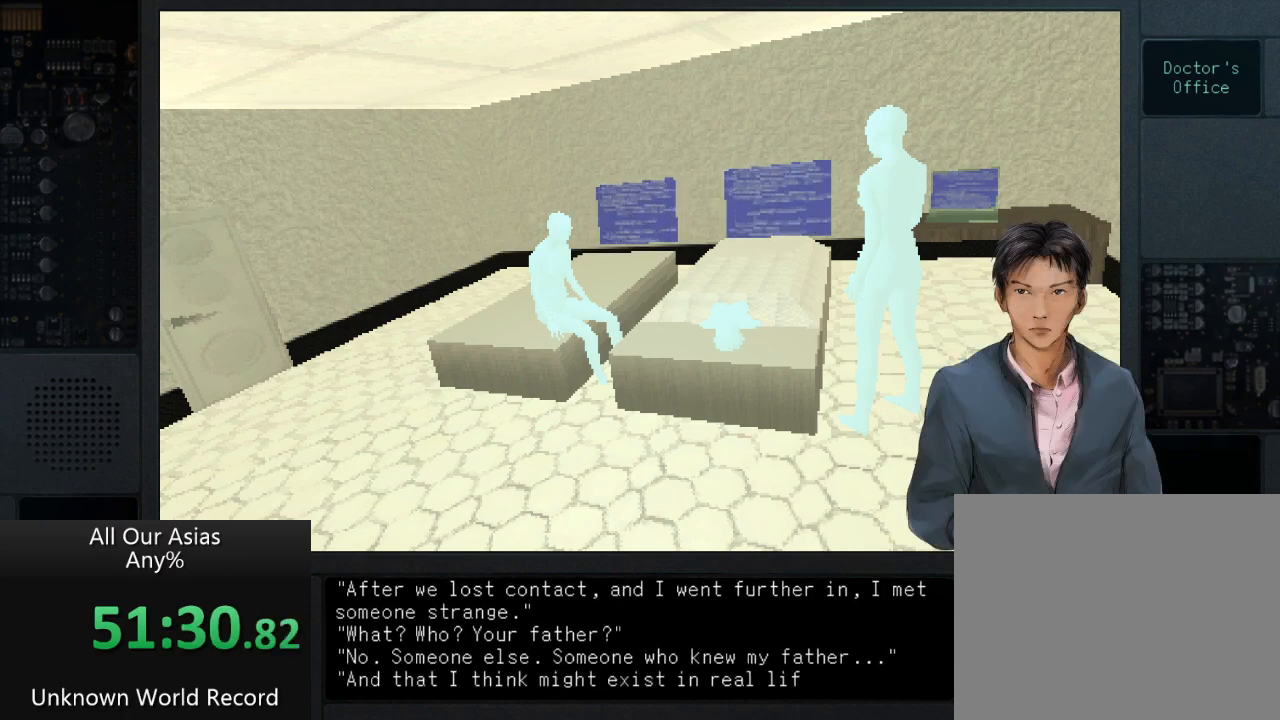
{"buttons": [], "left_stick": "center", "right_stick": "center", "events": [[117, "SQUARE", "down"], [200, "SQUARE", "up"], [317, "SQUARE", "down"], [400, "SQUARE", "up"]]}
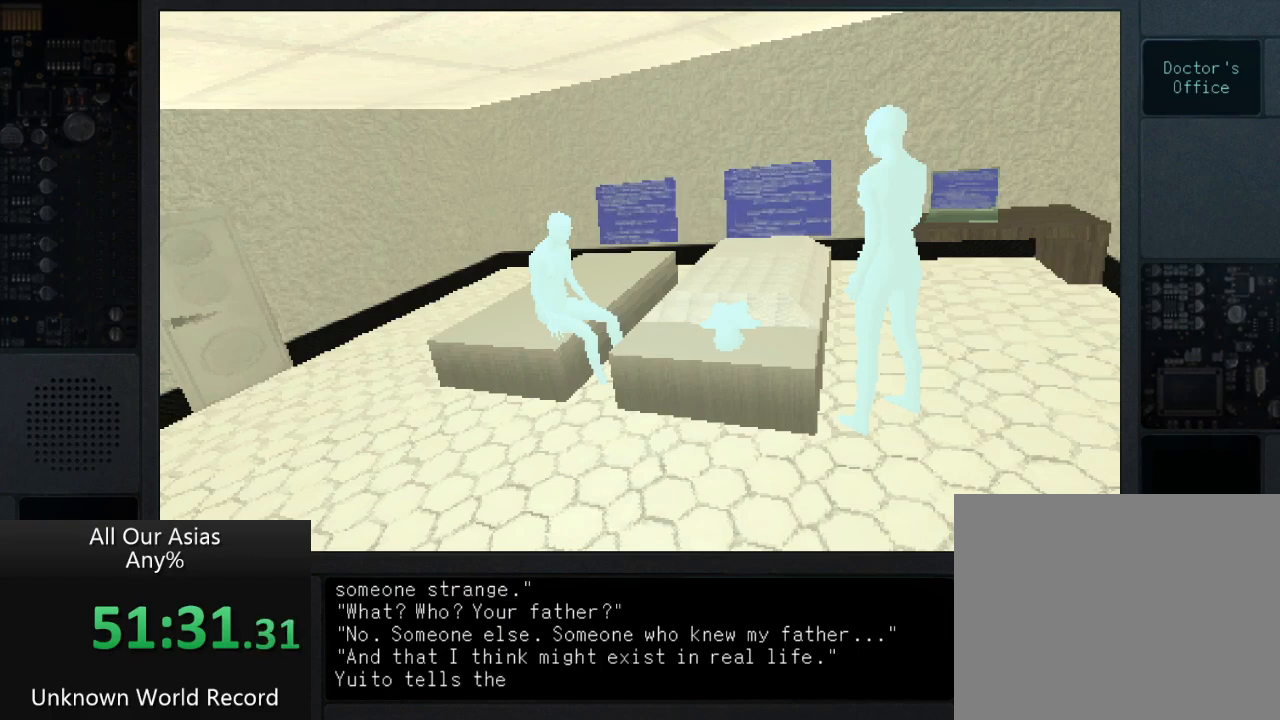
{"buttons": [], "left_stick": "center", "right_stick": "center", "events": [[33, "SQUARE", "down"], [100, "SQUARE", "up"], [233, "SQUARE", "down"], [300, "SQUARE", "up"], [433, "SQUARE", "down"], [500, "SQUARE", "up"]]}
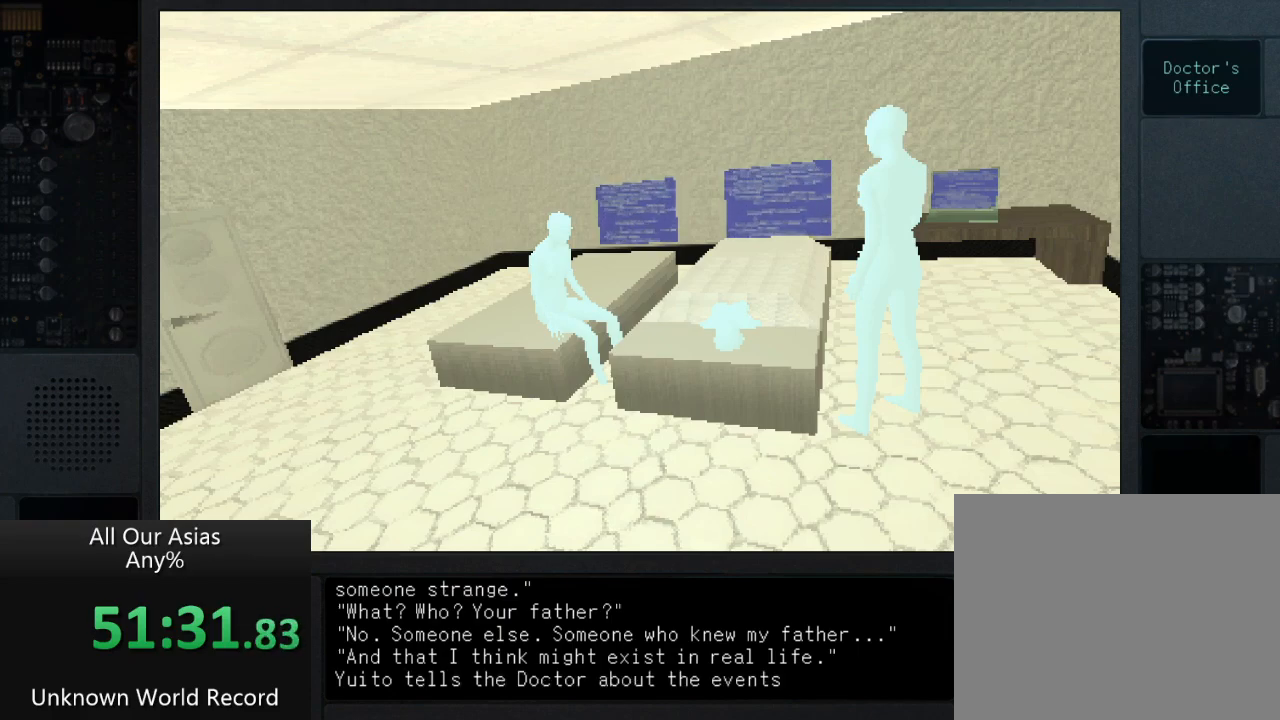
{"buttons": ["SQUARE"], "left_stick": "center", "right_stick": "center", "events": [[117, "SQUARE", "down"], [183, "SQUARE", "up"], [300, "SQUARE", "down"], [367, "SQUARE", "up"], [500, "SQUARE", "down"]]}
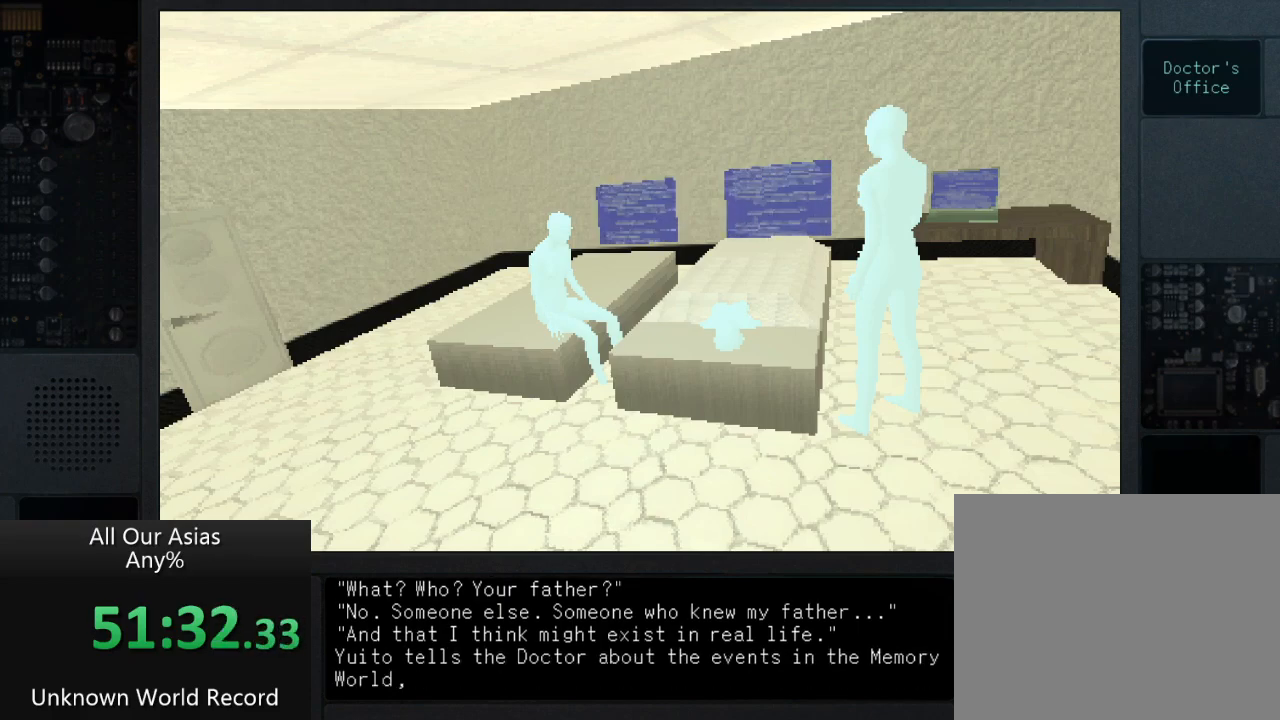
{"buttons": [], "left_stick": "center", "right_stick": "center", "events": [[83, "SQUARE", "up"], [217, "SQUARE", "down"], [300, "SQUARE", "up"], [417, "SQUARE", "down"], [500, "SQUARE", "up"]]}
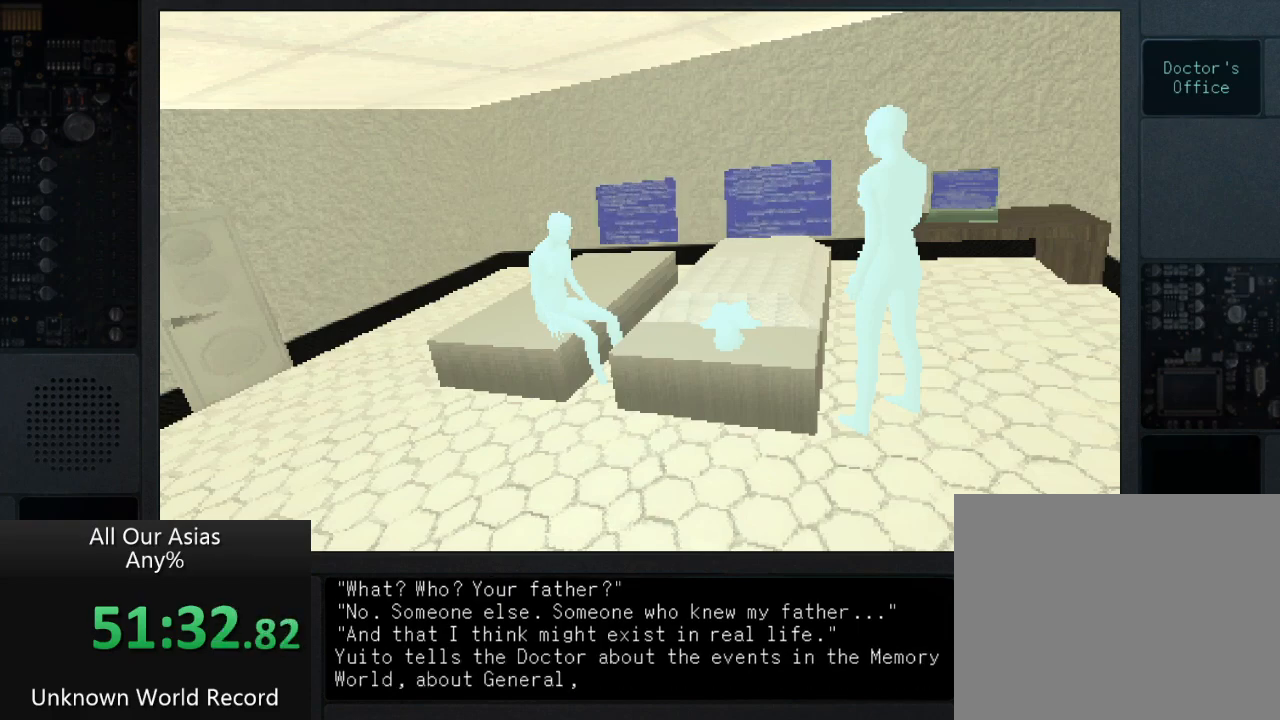
{"buttons": [], "left_stick": "center", "right_stick": "center", "events": [[117, "SQUARE", "down"], [200, "SQUARE", "up"]]}
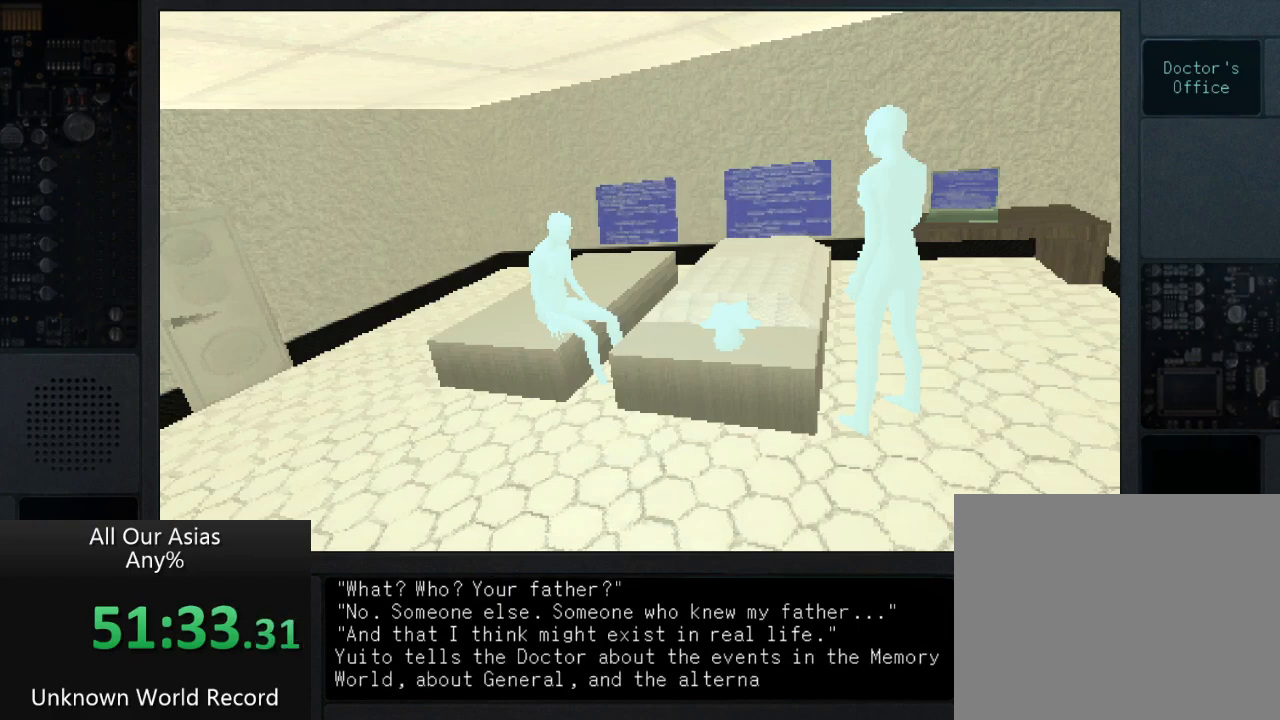
{"buttons": [], "left_stick": "center", "right_stick": "center", "events": [[183, "SQUARE", "down"], [267, "SQUARE", "up"], [367, "SQUARE", "down"], [450, "SQUARE", "up"]]}
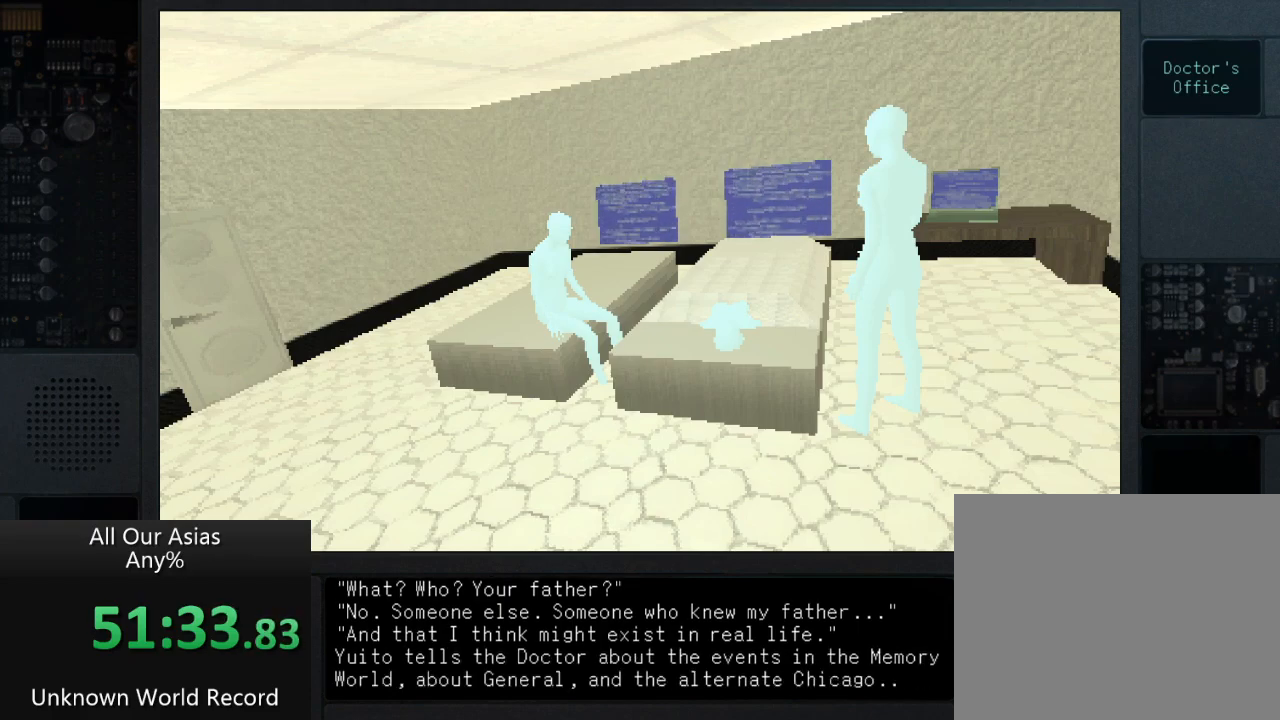
{"buttons": ["SQUARE"], "left_stick": "center", "right_stick": "center", "events": [[67, "SQUARE", "down"], [167, "SQUARE", "up"], [267, "SQUARE", "down"], [350, "SQUARE", "up"], [417, "SQUARE", "down"]]}
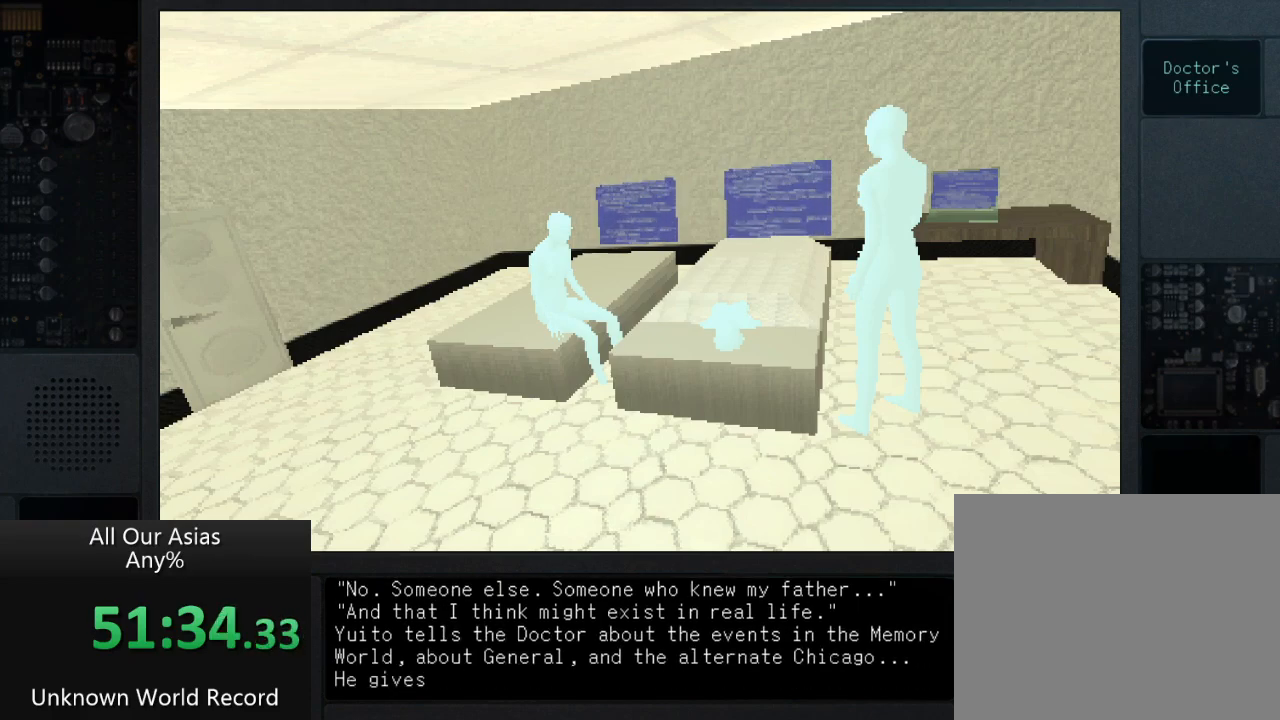
{"buttons": [], "left_stick": "center", "right_stick": "center", "events": [[17, "SQUARE", "up"], [83, "SQUARE", "down"], [167, "SQUARE", "up"], [250, "SQUARE", "down"], [333, "SQUARE", "up"], [450, "SQUARE", "down"], [500, "SQUARE", "up"]]}
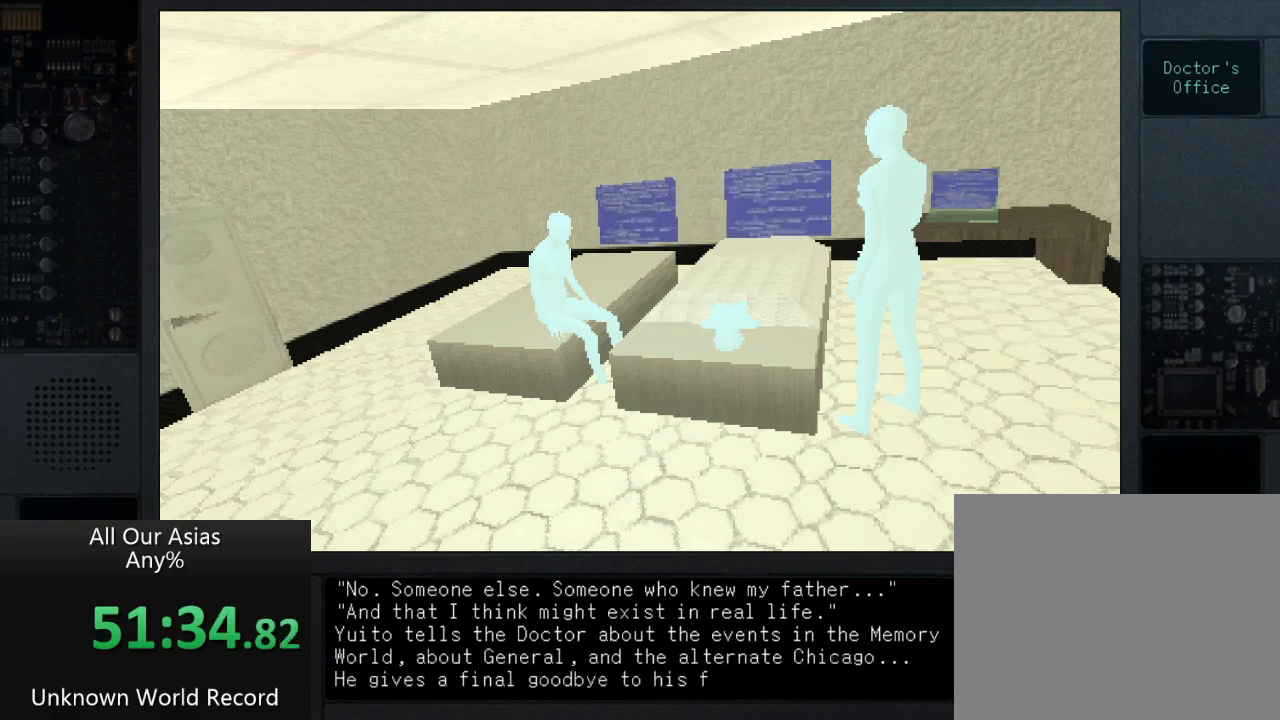
{"buttons": ["SQUARE"], "left_stick": "center", "right_stick": "center", "events": [[100, "SQUARE", "down"], [183, "SQUARE", "up"], [300, "SQUARE", "down"], [367, "SQUARE", "up"], [500, "SQUARE", "down"]]}